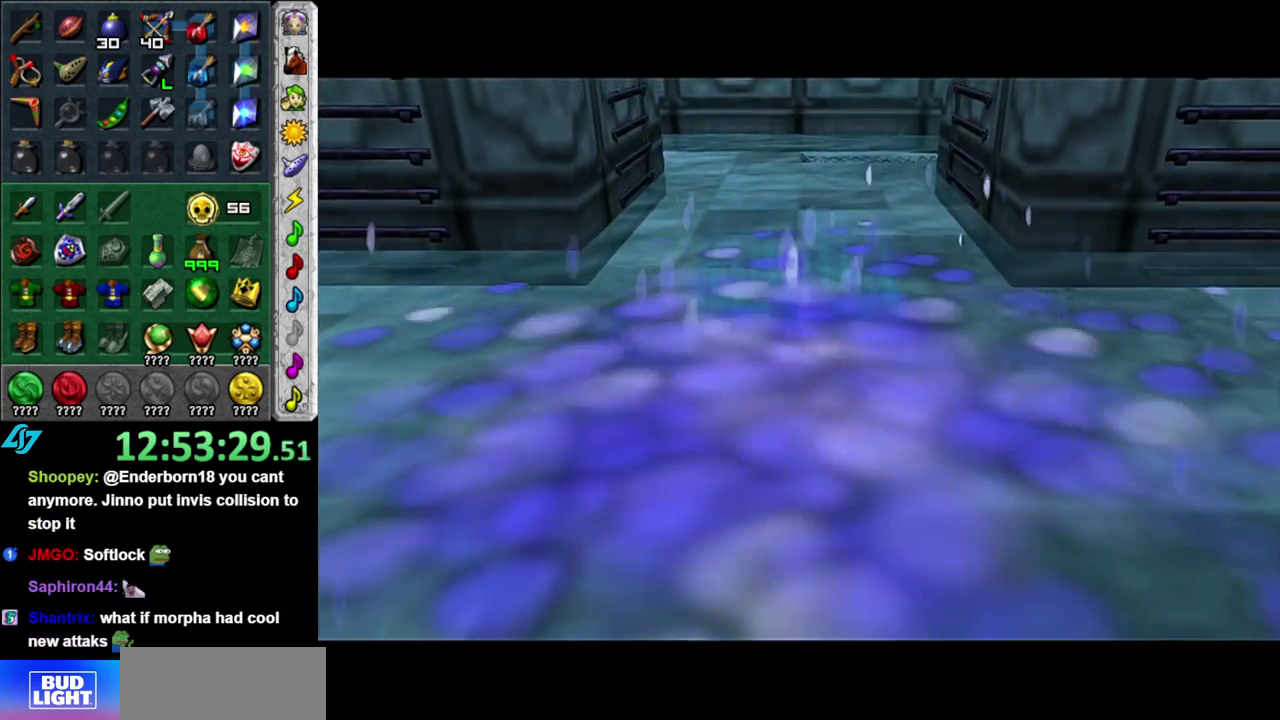
Gameplay with a controller (Nintendo layout); each line is a JSON object with the inputs held at the frame after it. "events" lists button and stick changes between this image and that frame as [ms after this image, input, new state], when the widget could be followed in between. This overlay highlights the sticks when they move; stick clicks (L3 R3) are not distinguishable. Not read: L3 R2 R3 Y other_buttons.
{"buttons": [], "left_stick": "left", "right_stick": "center", "events": [[433, "left_stick", "left"]]}
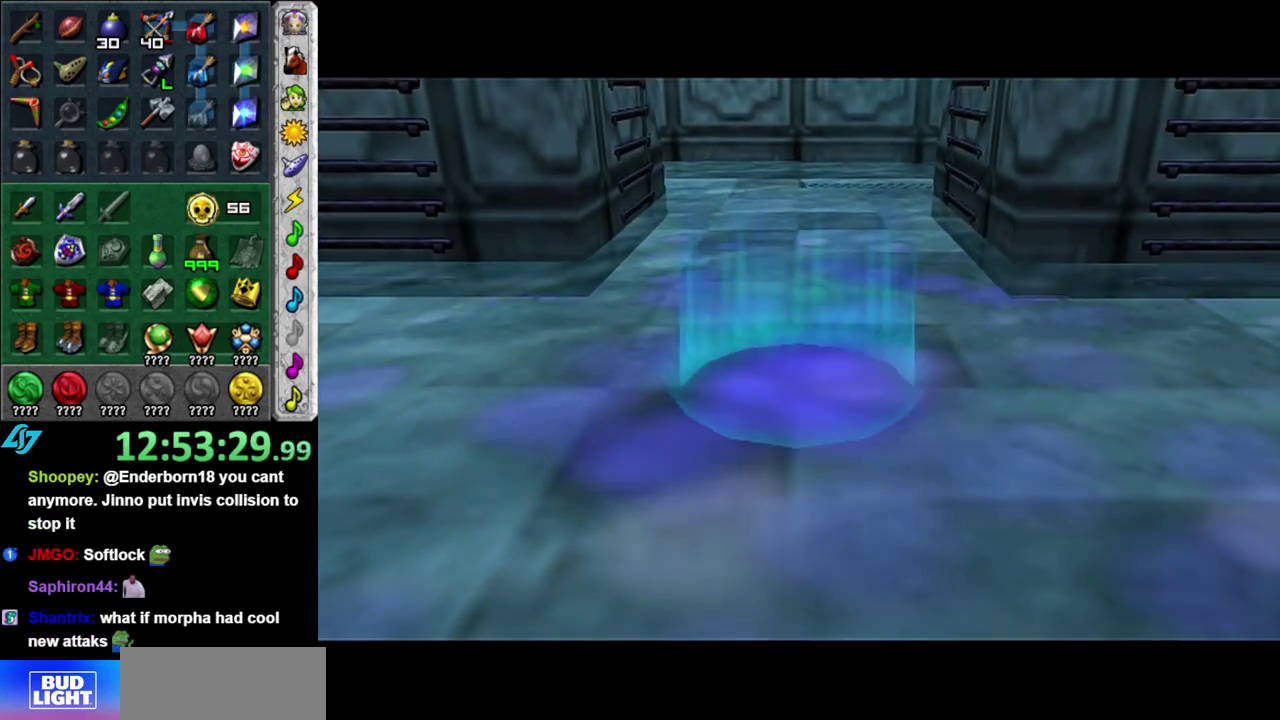
{"buttons": [], "left_stick": "left", "right_stick": "center", "events": []}
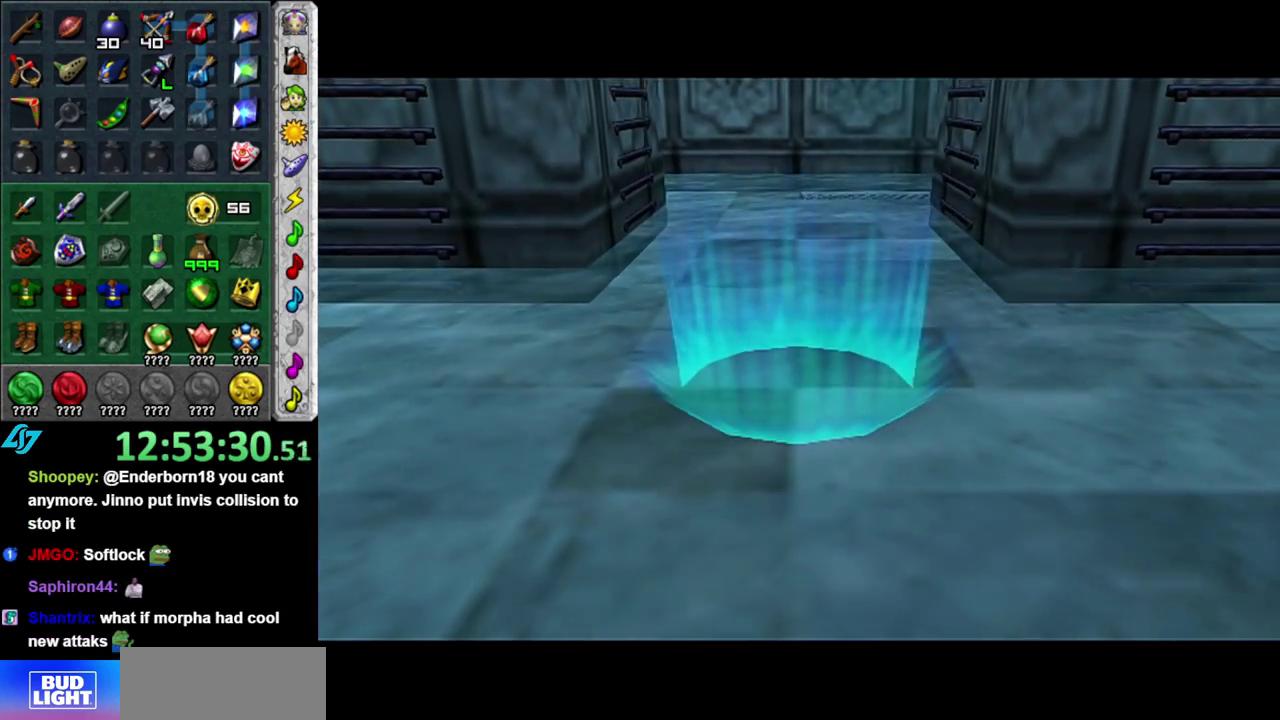
{"buttons": [], "left_stick": "down-left", "right_stick": "center", "events": [[150, "left_stick", "down-left"]]}
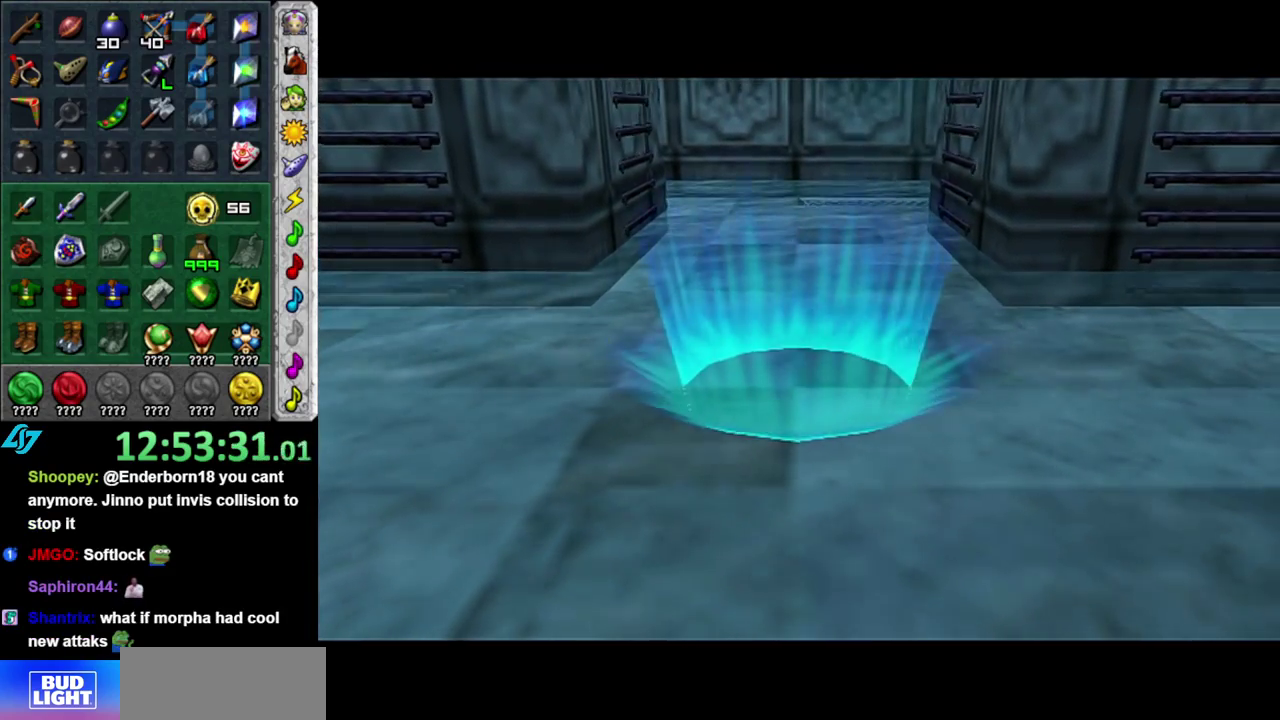
{"buttons": [], "left_stick": "down-left", "right_stick": "center", "events": []}
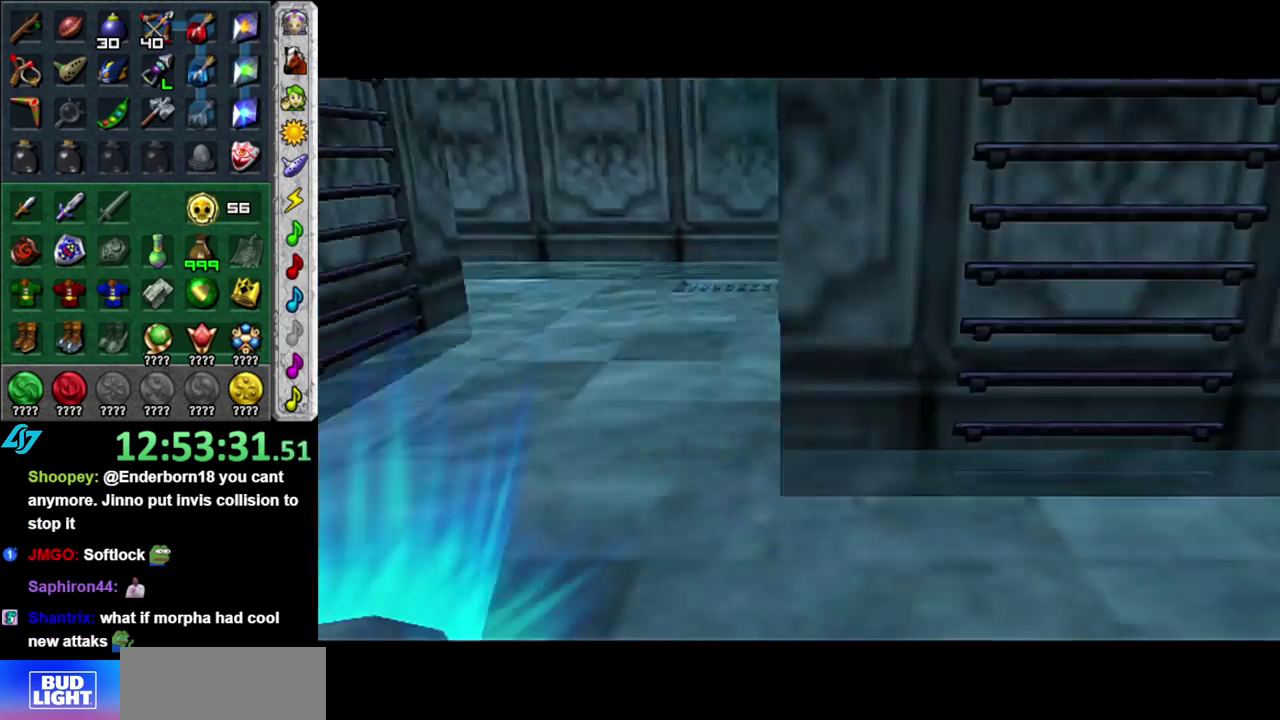
{"buttons": [], "left_stick": "left", "right_stick": "center", "events": [[433, "left_stick", "left"]]}
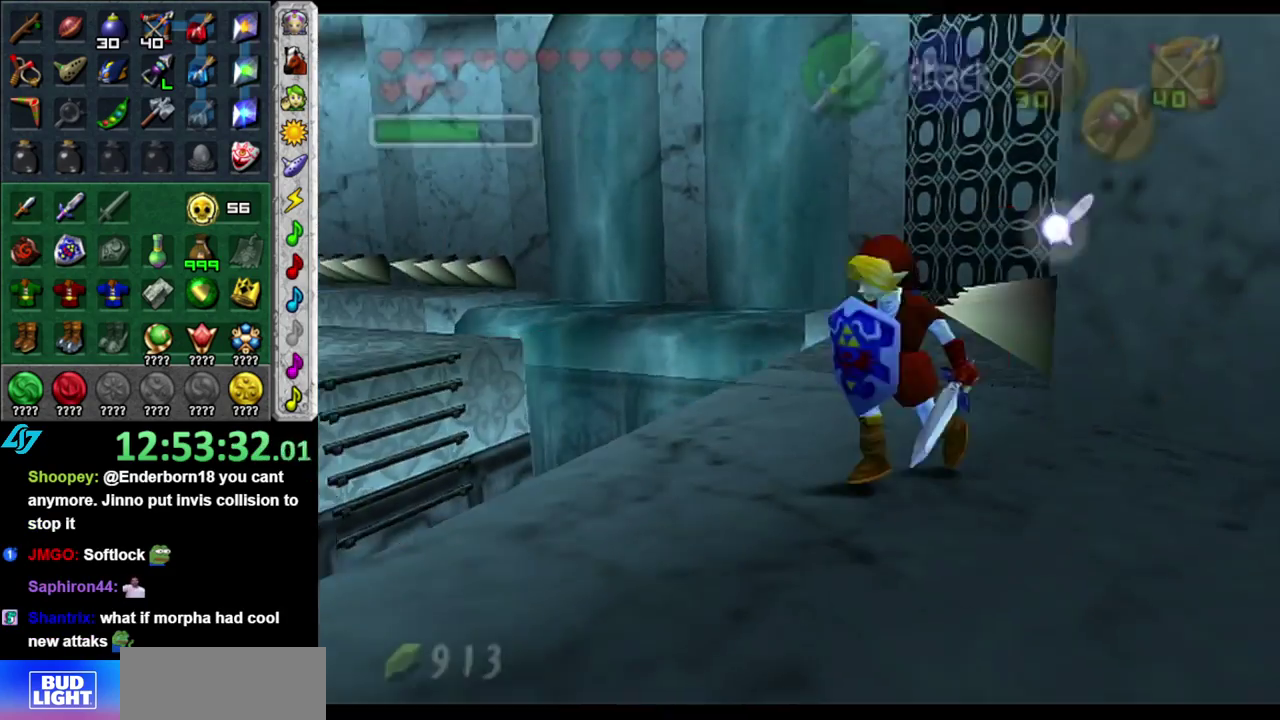
{"buttons": [], "left_stick": "up-left", "right_stick": "center", "events": [[183, "left_stick", "up-left"]]}
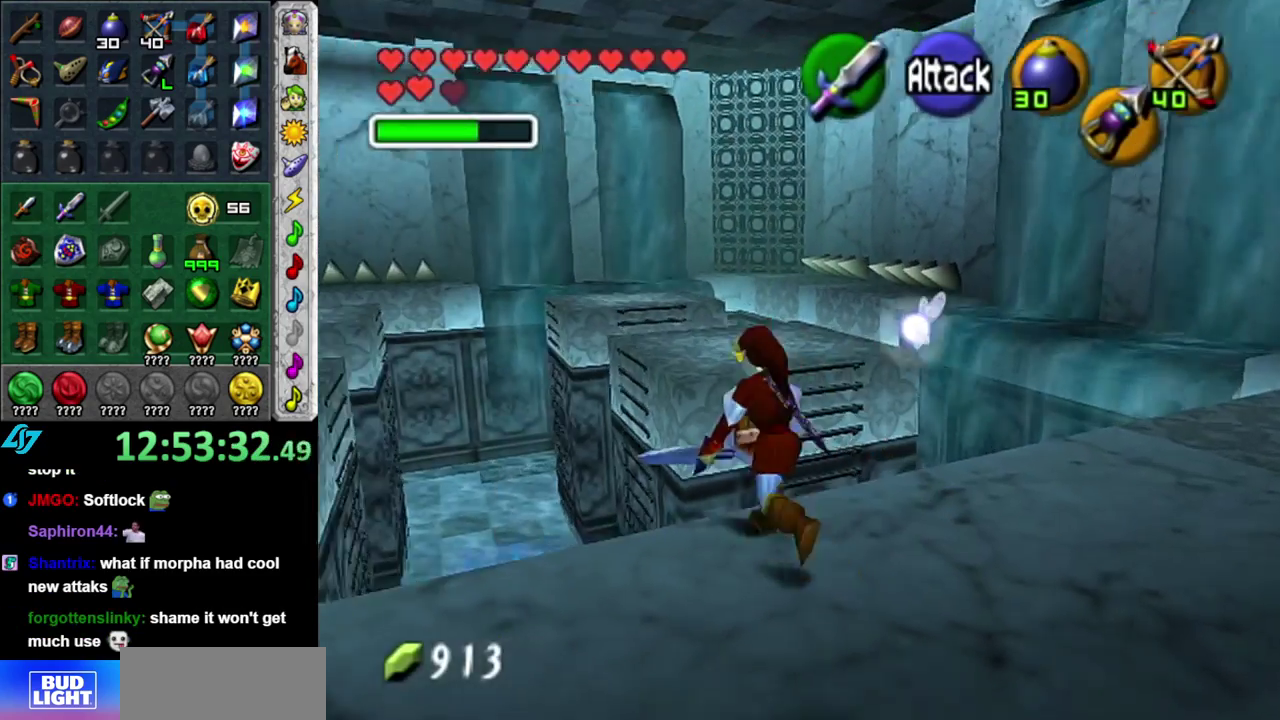
{"buttons": [], "left_stick": "up", "right_stick": "center", "events": [[267, "left_stick", "up"]]}
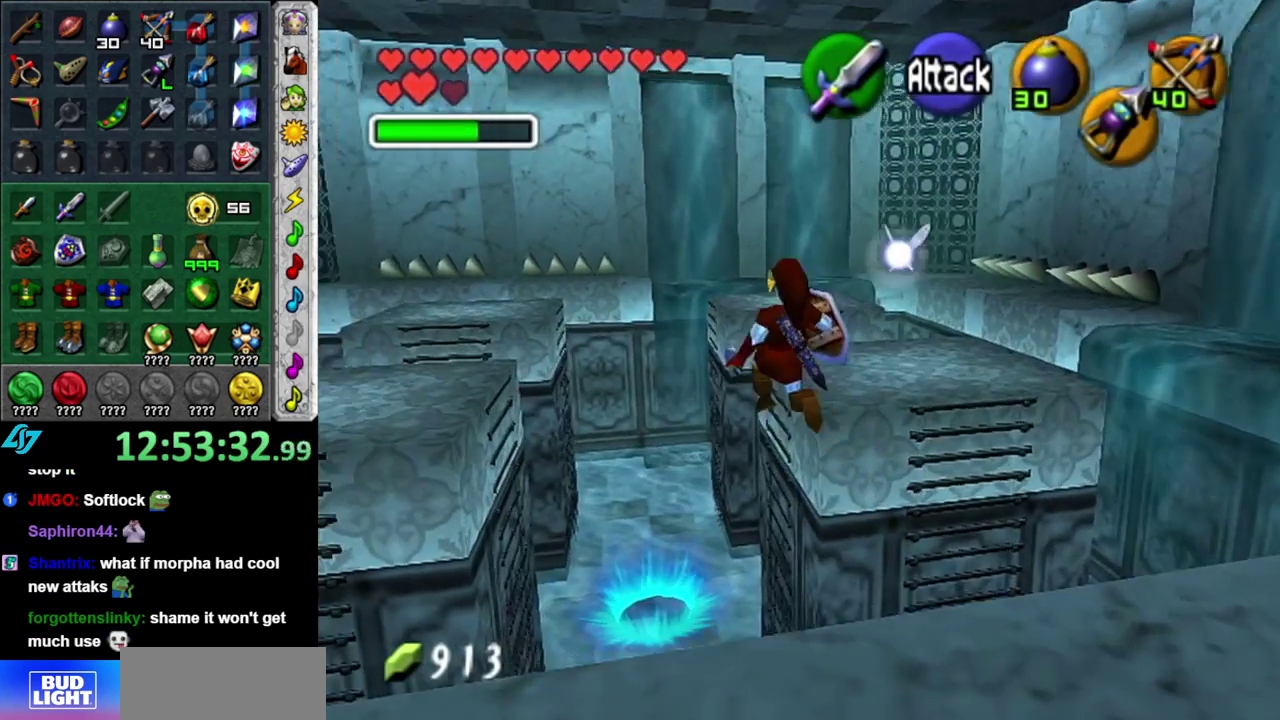
{"buttons": [], "left_stick": "up", "right_stick": "center", "events": []}
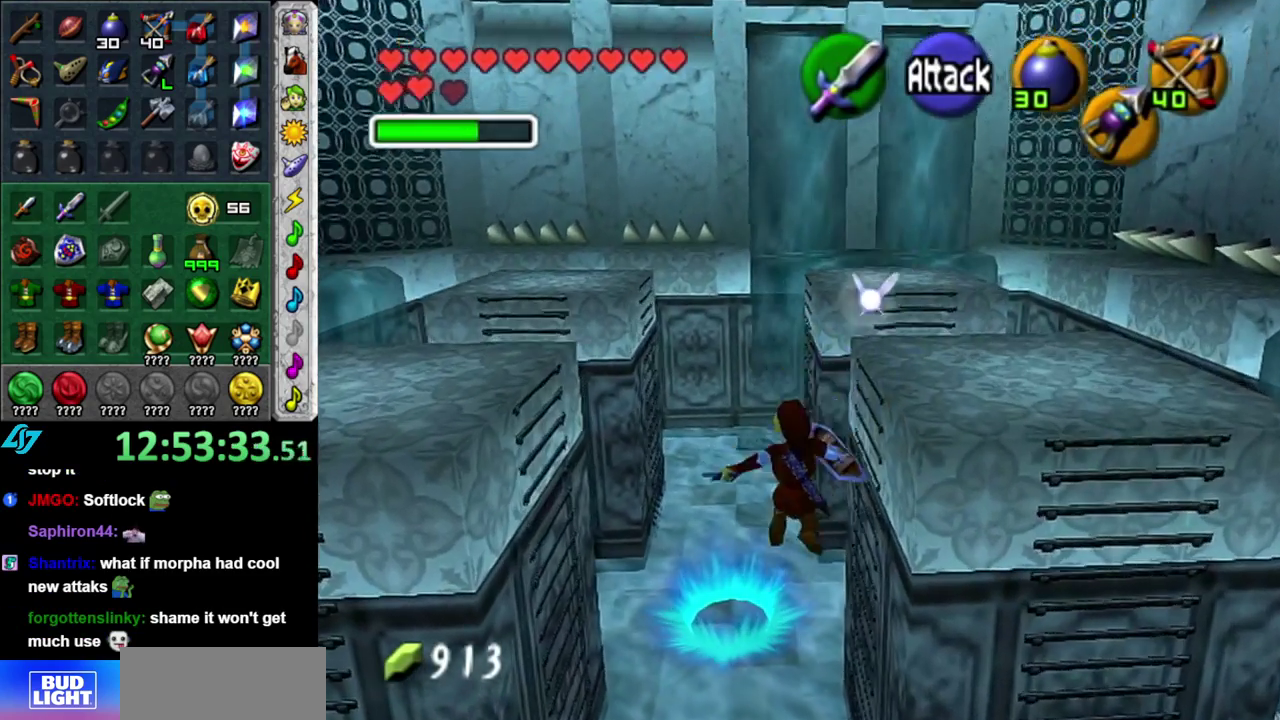
{"buttons": [], "left_stick": "up", "right_stick": "center", "events": []}
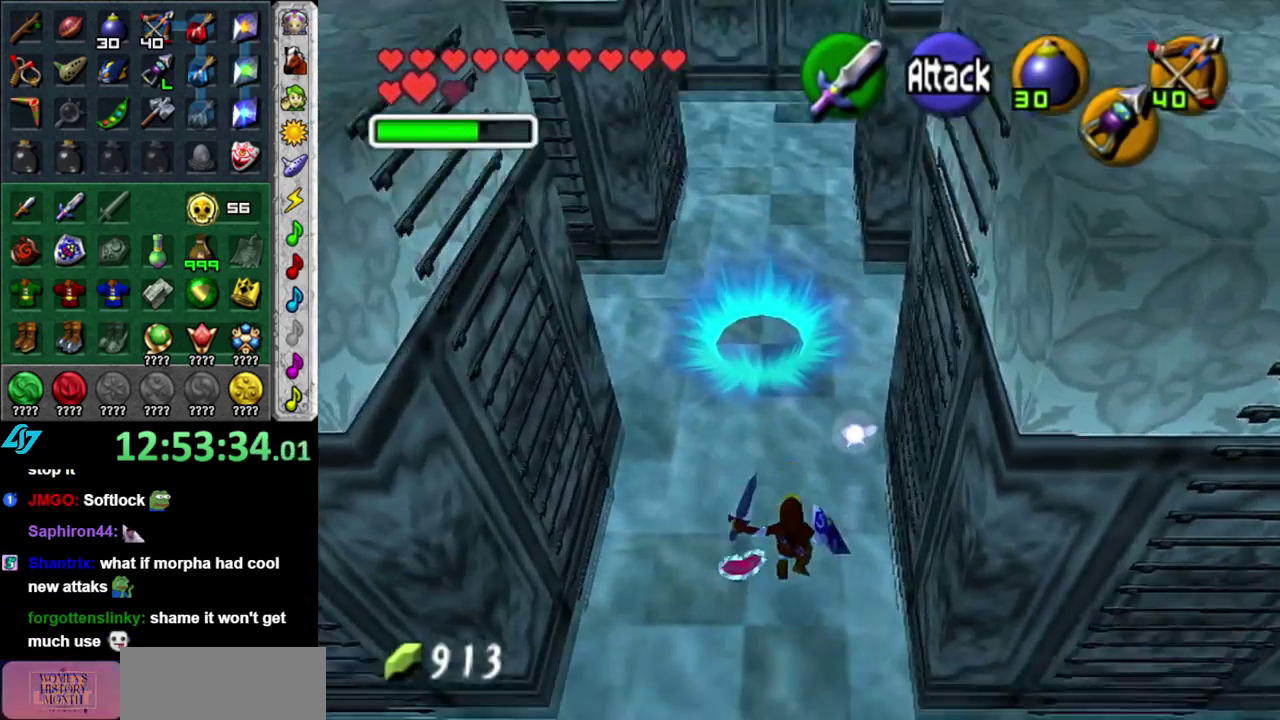
{"buttons": [], "left_stick": "center", "right_stick": "center", "events": [[433, "left_stick", "center"]]}
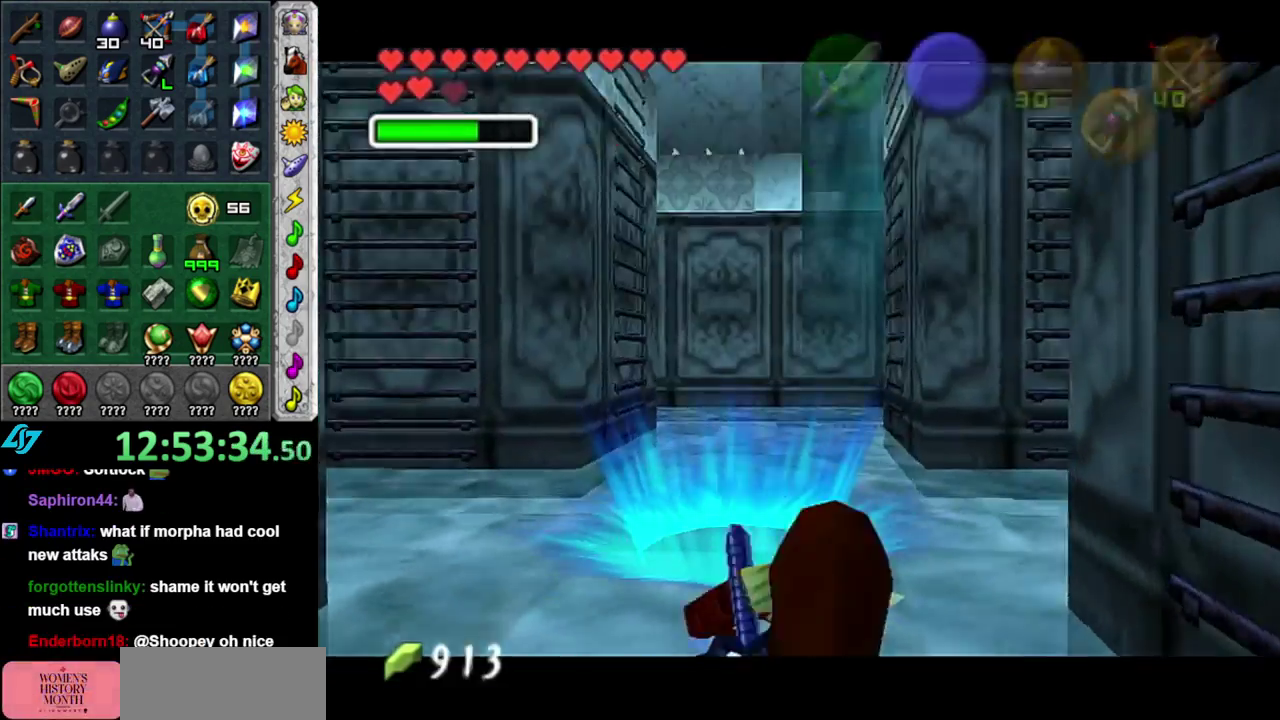
{"buttons": ["B"], "left_stick": "up", "right_stick": "center", "events": [[217, "A", "down"], [217, "B", "down"], [300, "A", "up"], [333, "B", "up"], [433, "A", "down"], [433, "B", "down"], [433, "left_stick", "up"], [483, "A", "up"]]}
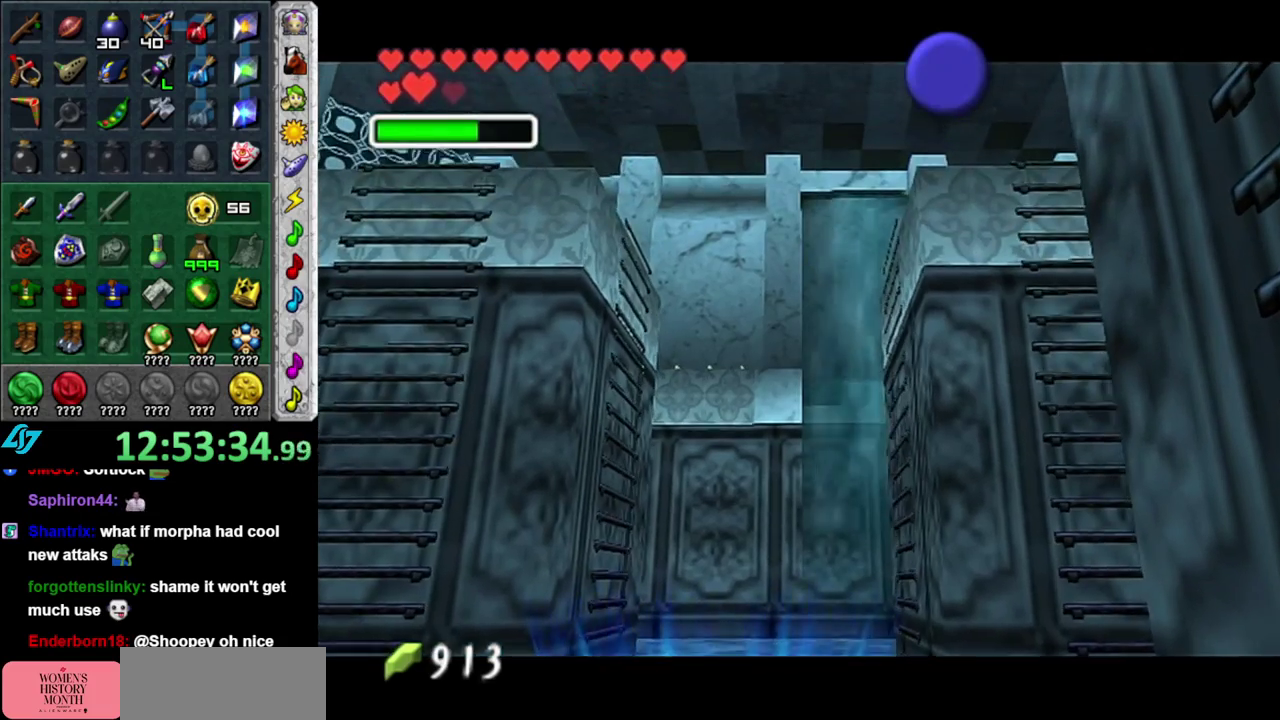
{"buttons": ["A", "B"], "left_stick": "up", "right_stick": "center", "events": [[17, "B", "up"], [83, "A", "down"], [83, "B", "down"], [183, "A", "up"], [183, "B", "up"], [267, "B", "down"], [300, "A", "down"], [367, "A", "up"], [367, "B", "up"], [433, "B", "down"], [467, "A", "down"]]}
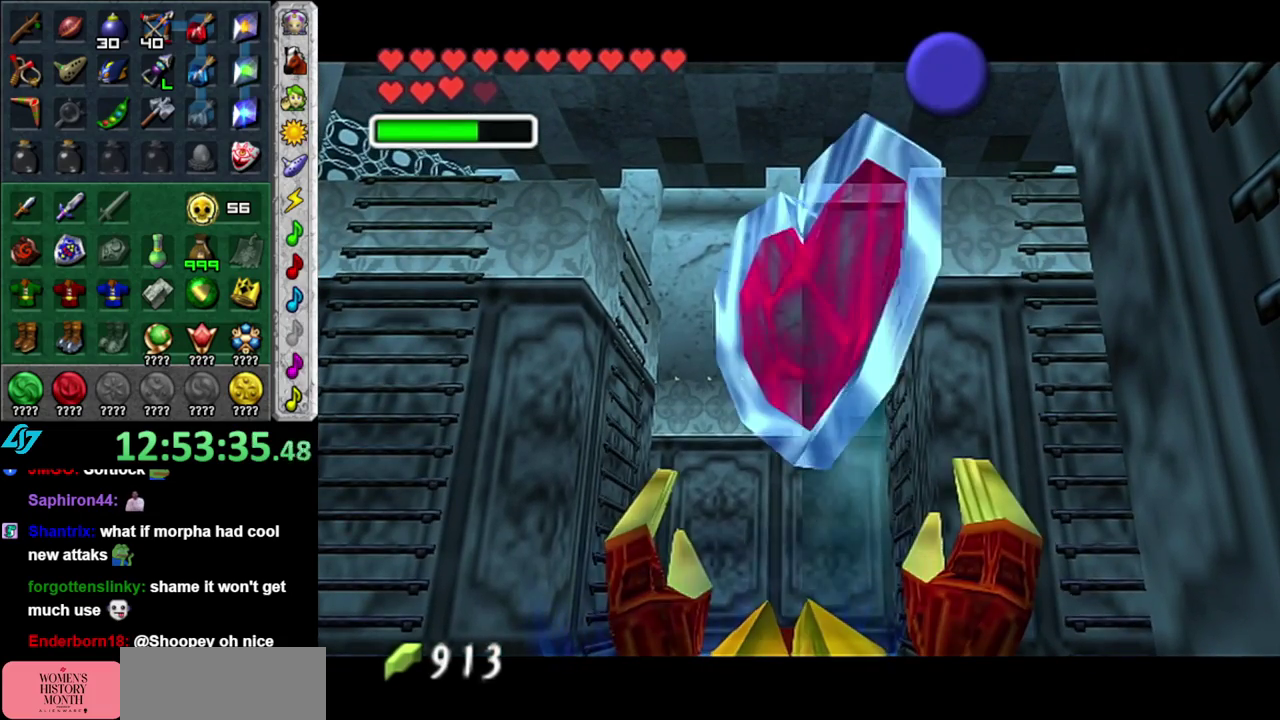
{"buttons": ["A"], "left_stick": "up", "right_stick": "center", "events": [[17, "A", "up"], [17, "B", "up"], [467, "A", "down"]]}
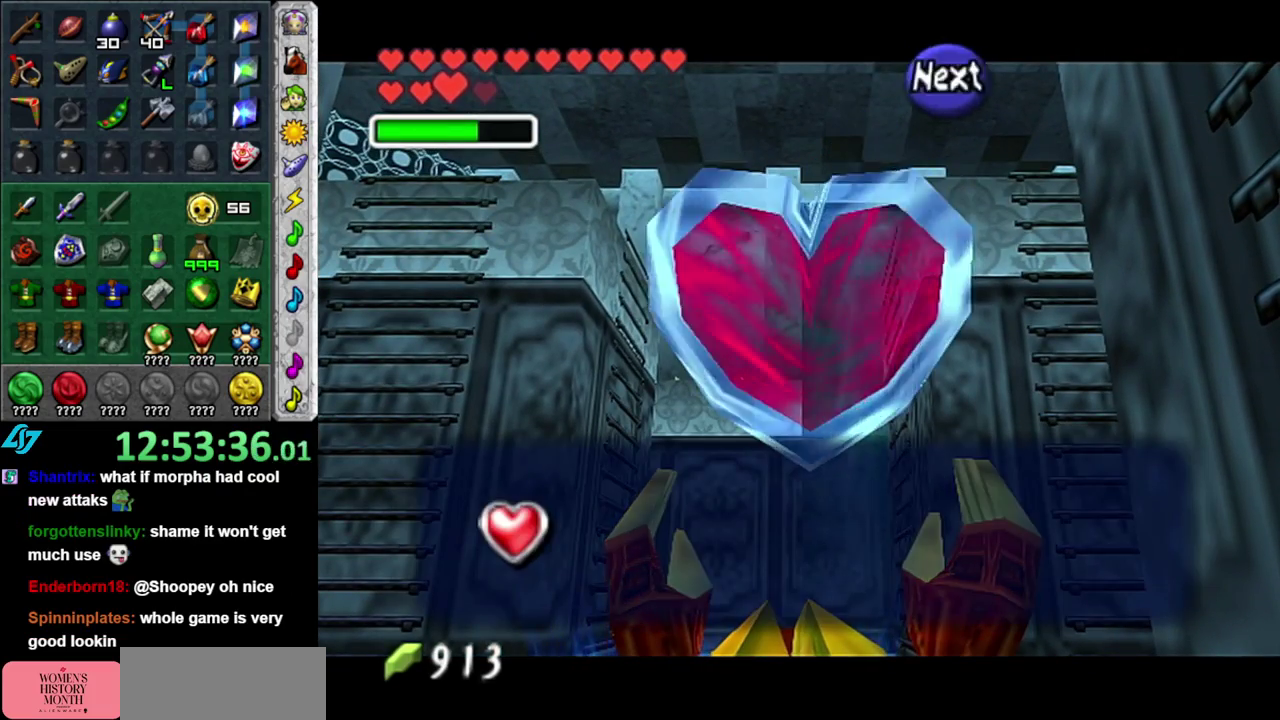
{"buttons": ["A"], "left_stick": "up", "right_stick": "center", "events": [[50, "A", "up"], [500, "A", "down"]]}
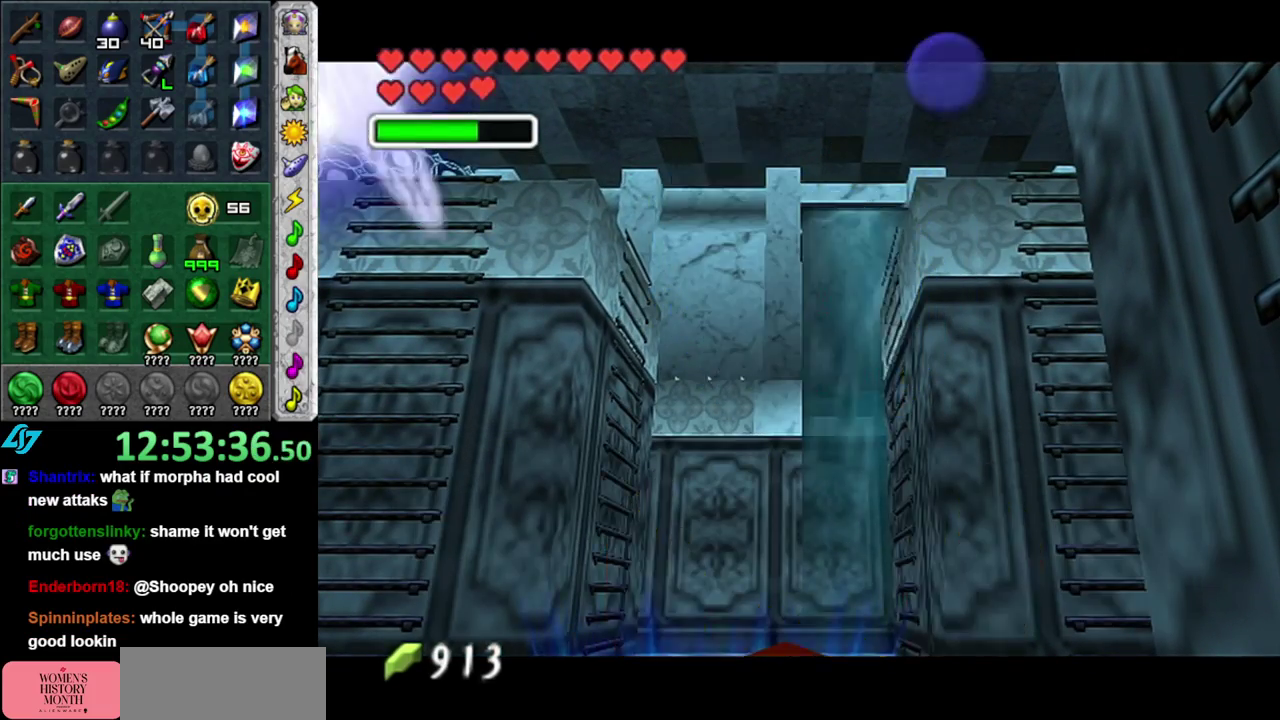
{"buttons": [], "left_stick": "up", "right_stick": "center", "events": [[117, "A", "up"]]}
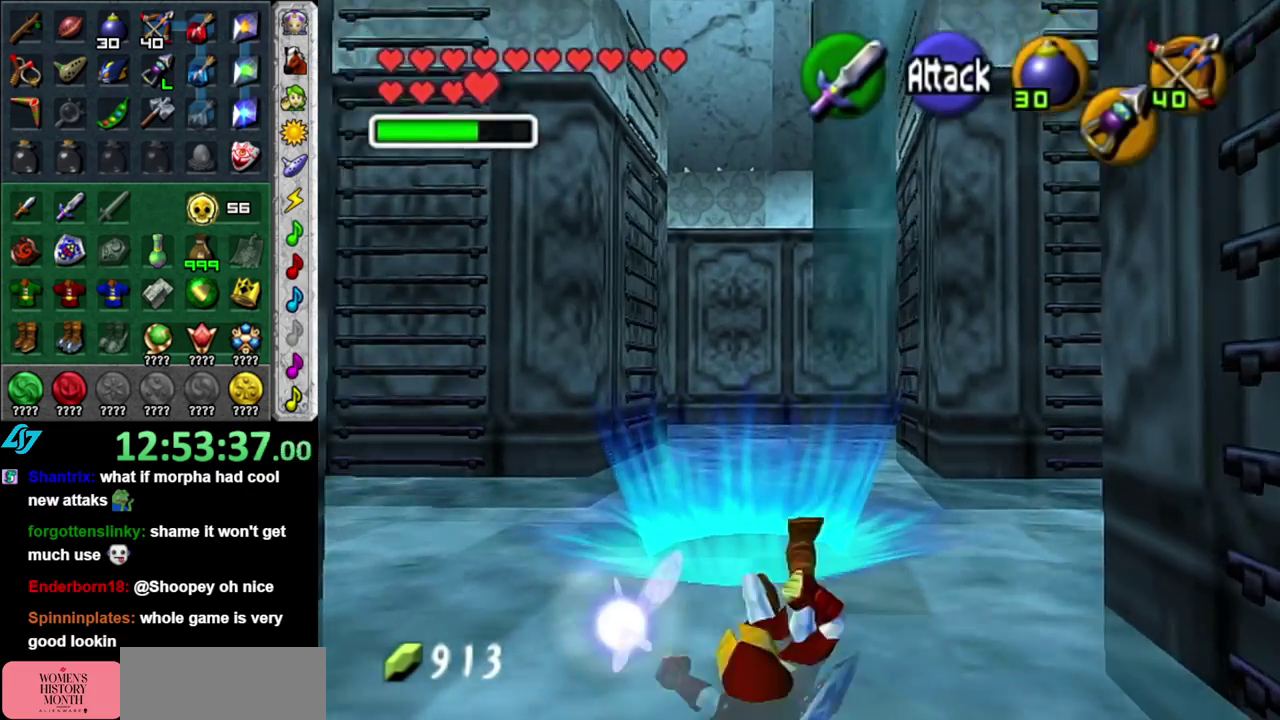
{"buttons": [], "left_stick": "up", "right_stick": "center", "events": [[83, "B", "down"], [233, "B", "up"]]}
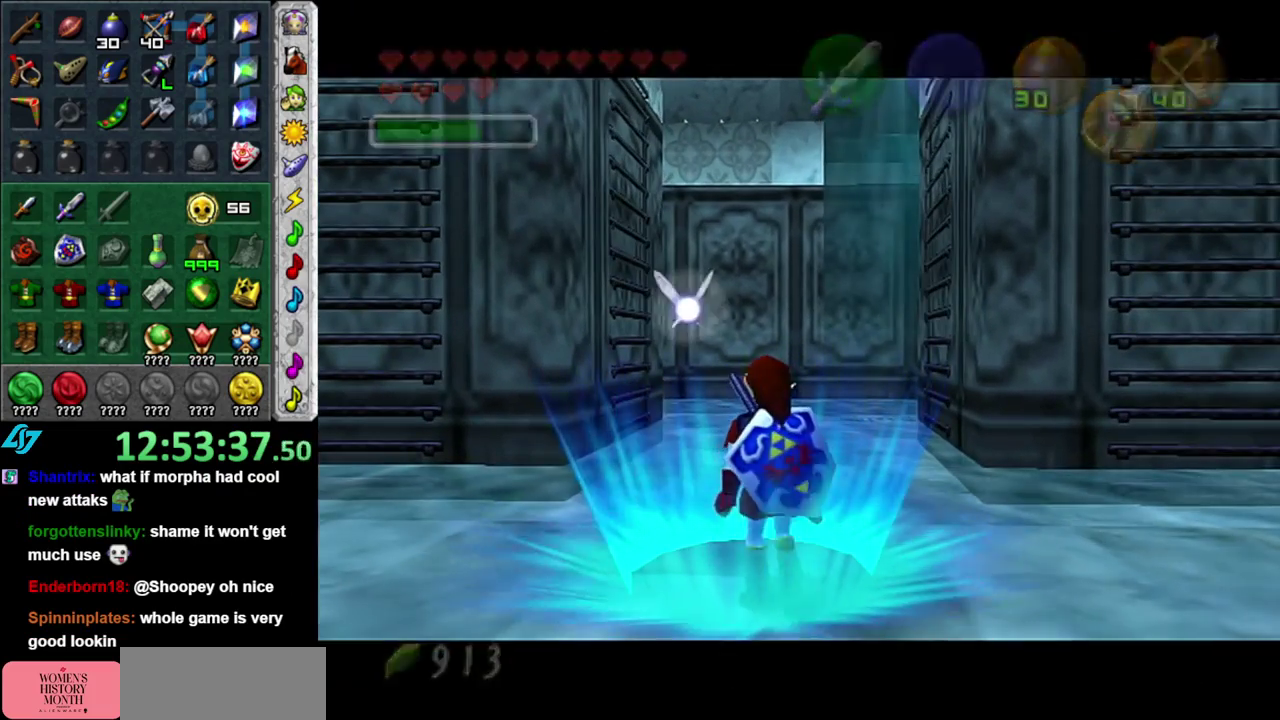
{"buttons": [], "left_stick": "center", "right_stick": "center", "events": [[333, "left_stick", "center"]]}